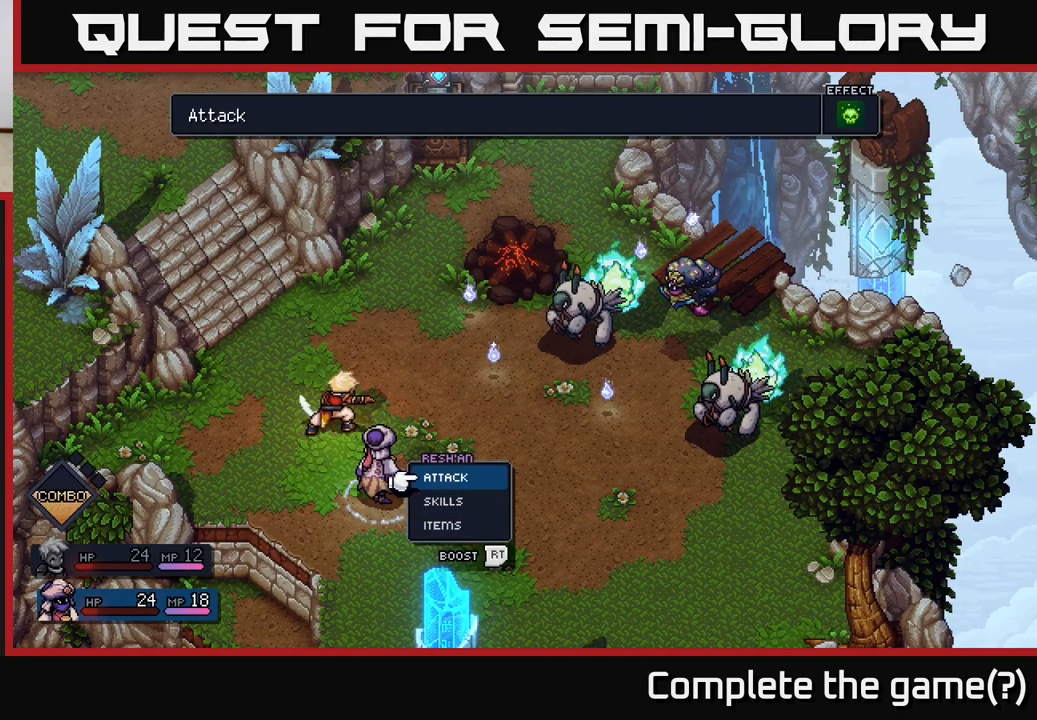
Gameplay with a controller (Xbox layout); each line is a JSON object with the inputs held at the frame after it. "events" lists button and stick changes between this image and that frame as [ms after this image, input, new state], when the widget could be followed in between.
{"buttons": [], "left_stick": "center", "right_stick": "center", "events": [[150, "left_stick", "down"], [367, "left_stick", "center"]]}
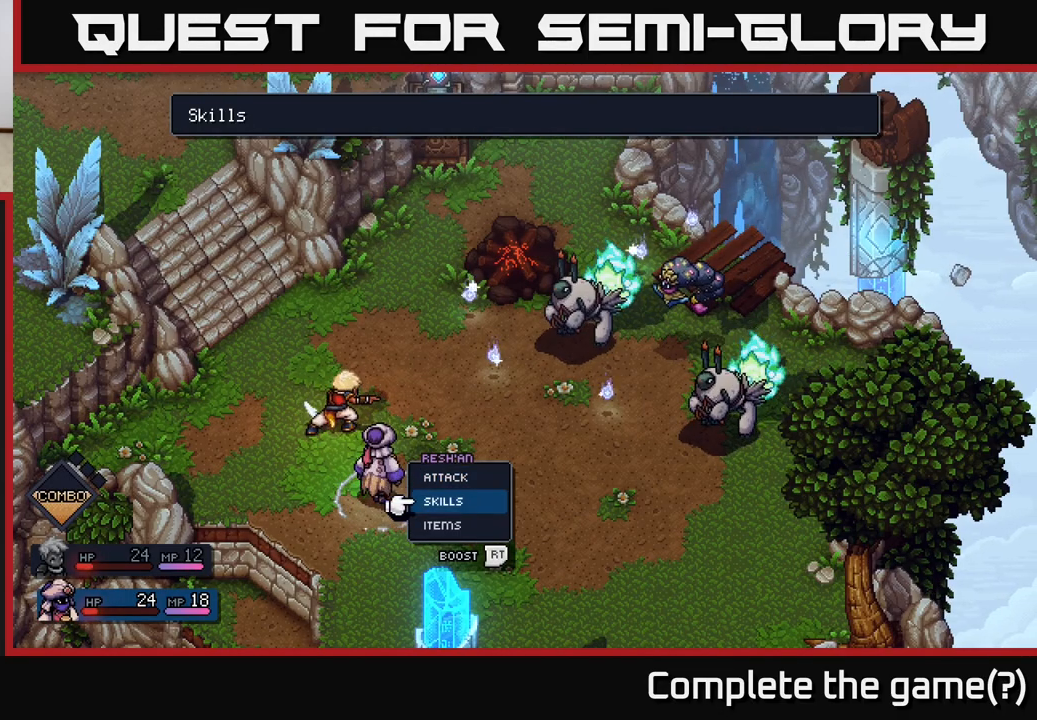
{"buttons": [], "left_stick": "center", "right_stick": "center", "events": [[67, "left_stick", "up"], [267, "left_stick", "center"]]}
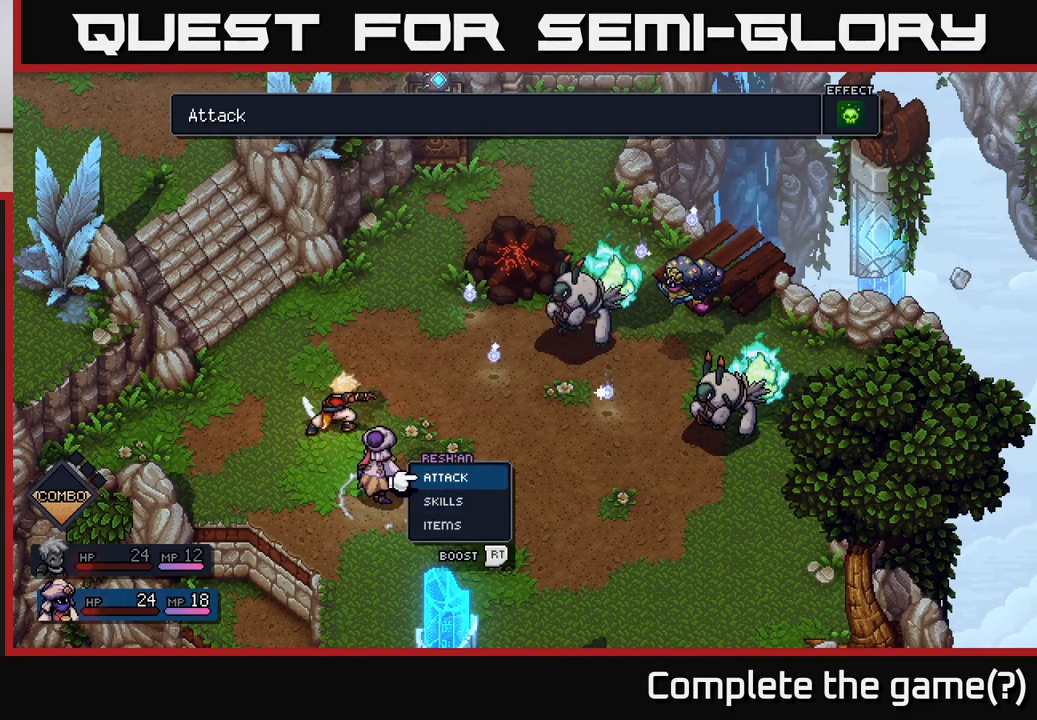
{"buttons": ["R2"], "left_stick": "center", "right_stick": "center", "events": [[200, "R2", "down"]]}
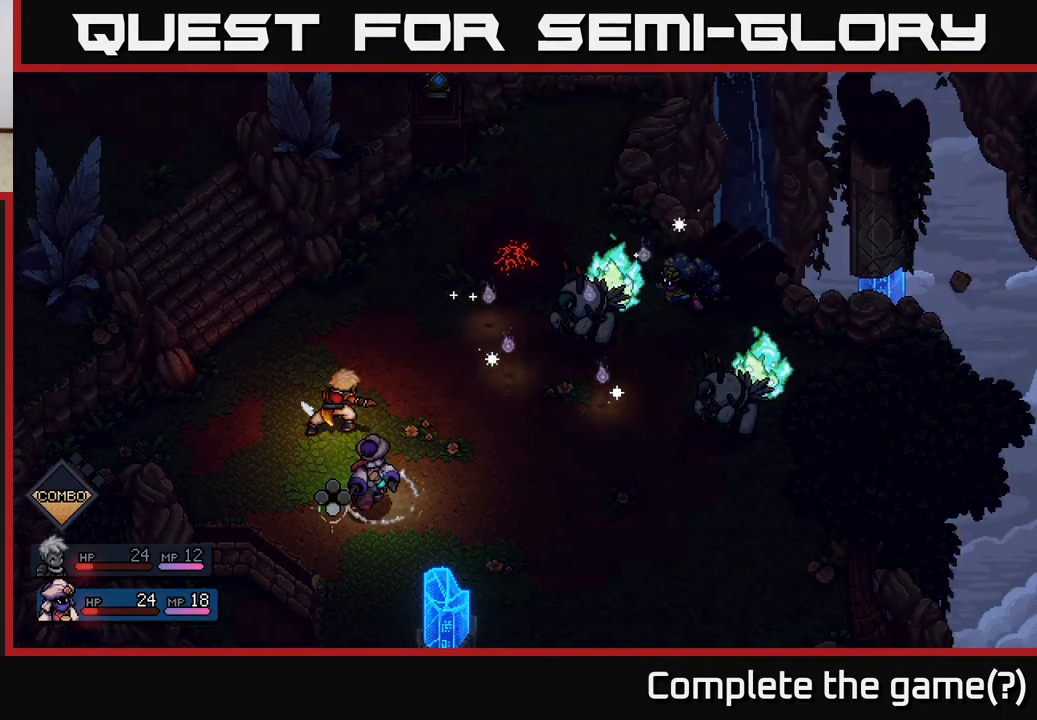
{"buttons": [], "left_stick": "center", "right_stick": "center", "events": [[17, "A", "down"], [133, "A", "up"], [400, "R2", "up"]]}
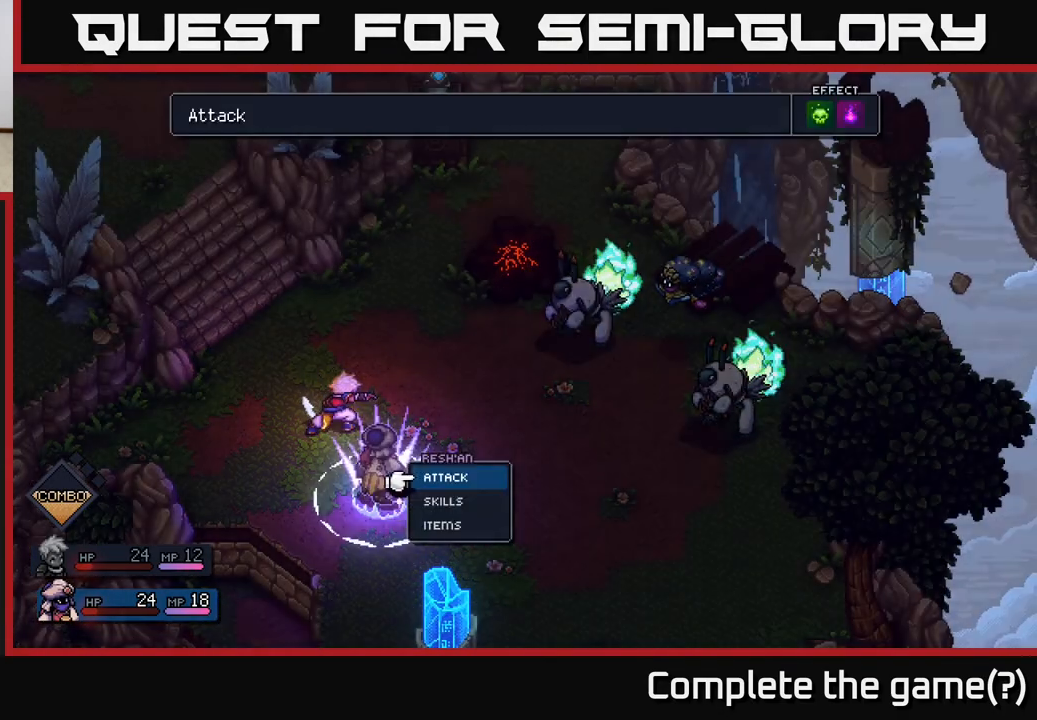
{"buttons": [], "left_stick": "center", "right_stick": "center", "events": [[150, "A", "down"], [183, "A", "up"]]}
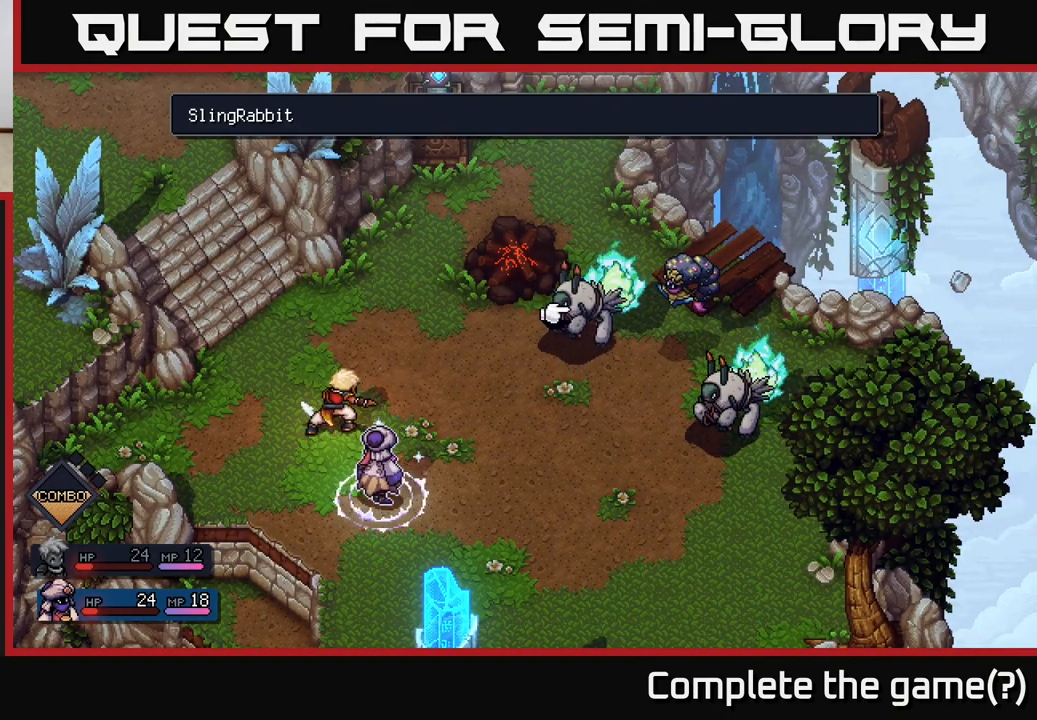
{"buttons": [], "left_stick": "center", "right_stick": "center", "events": [[383, "A", "down"], [417, "A", "up"]]}
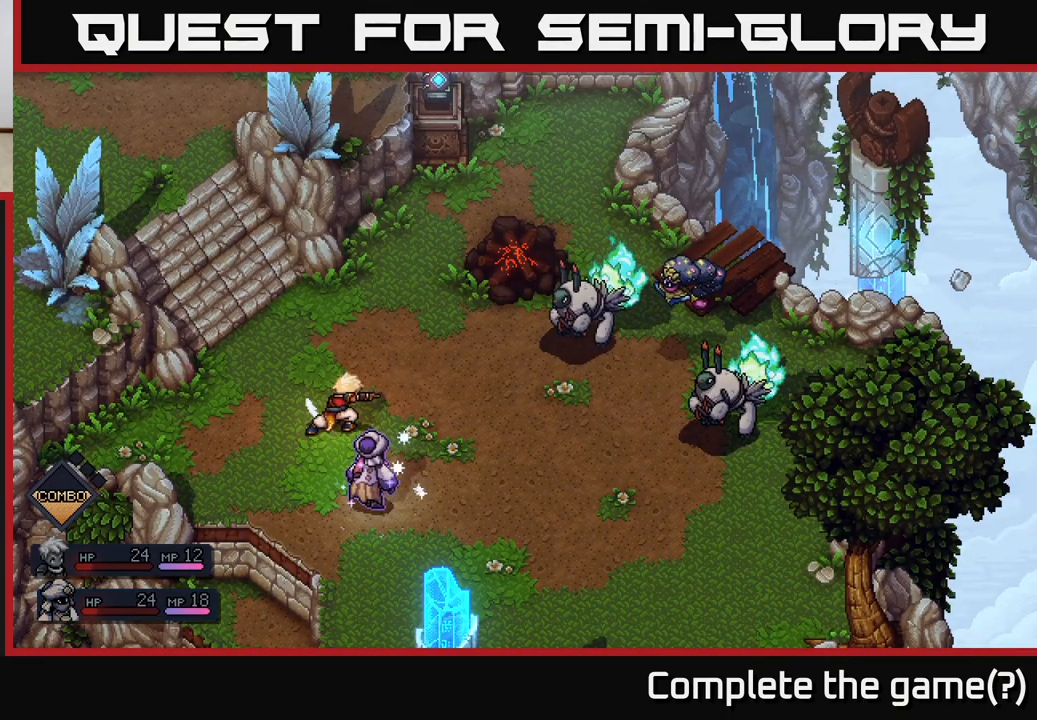
{"buttons": [], "left_stick": "center", "right_stick": "center", "events": []}
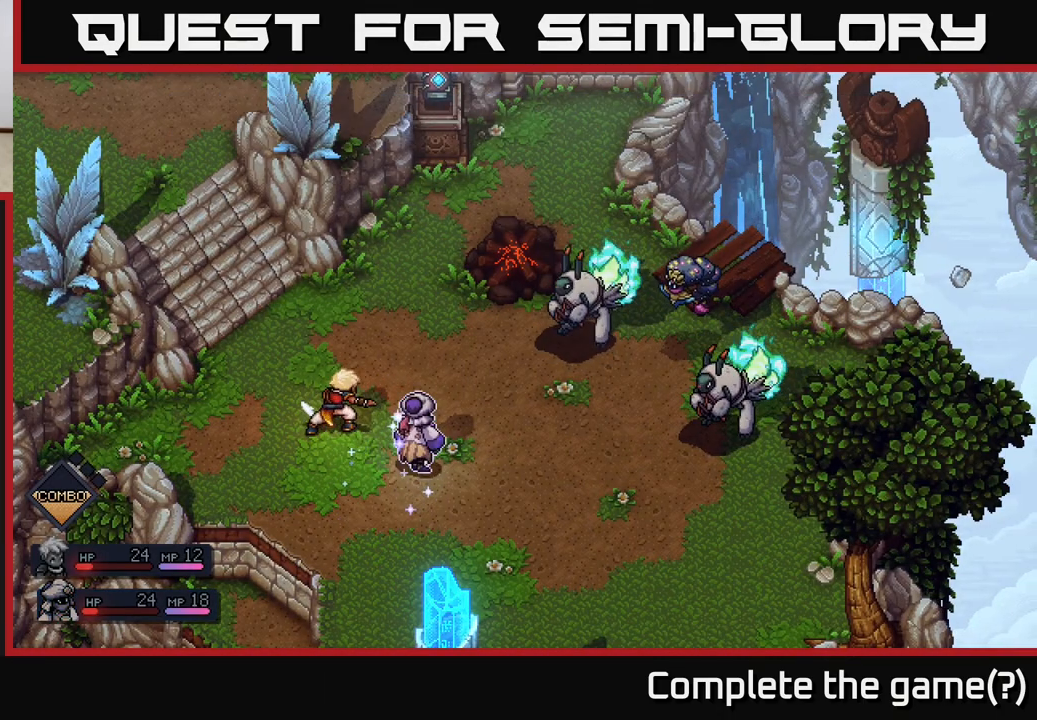
{"buttons": [], "left_stick": "center", "right_stick": "center", "events": []}
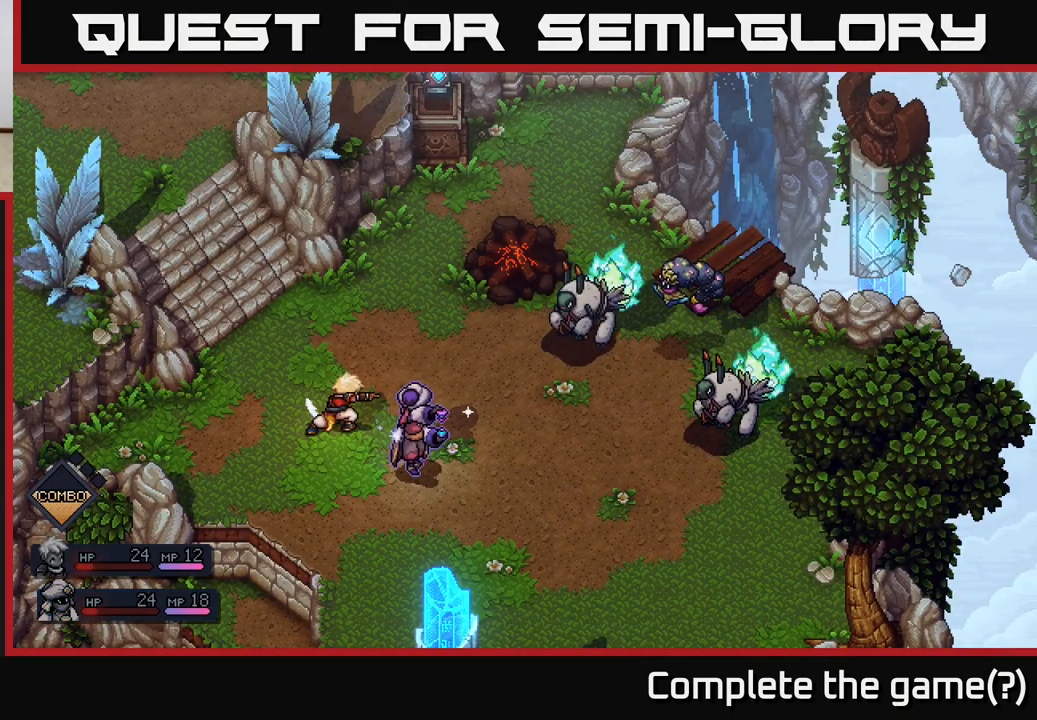
{"buttons": [], "left_stick": "center", "right_stick": "center", "events": []}
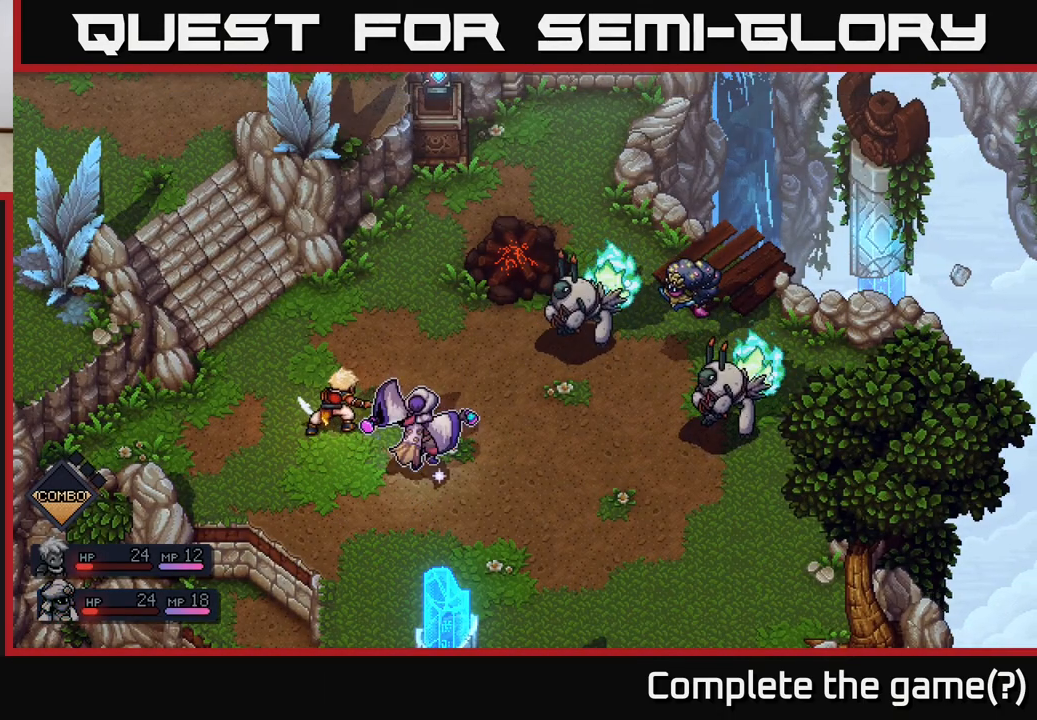
{"buttons": [], "left_stick": "center", "right_stick": "center", "events": []}
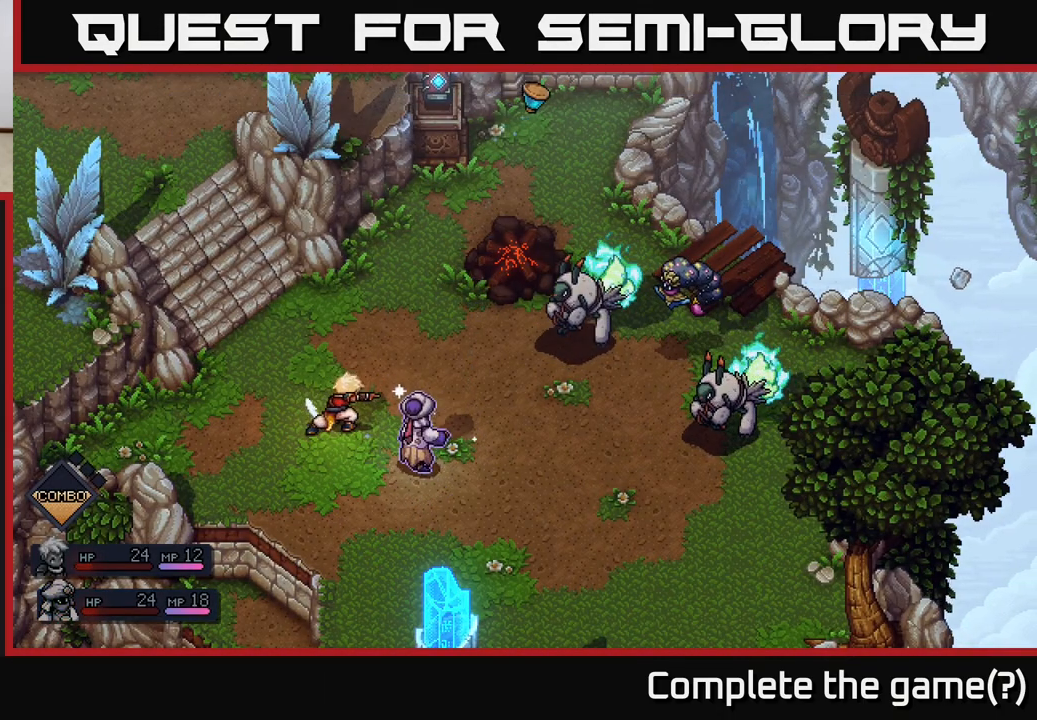
{"buttons": [], "left_stick": "center", "right_stick": "center", "events": [[133, "A", "down"], [200, "A", "up"]]}
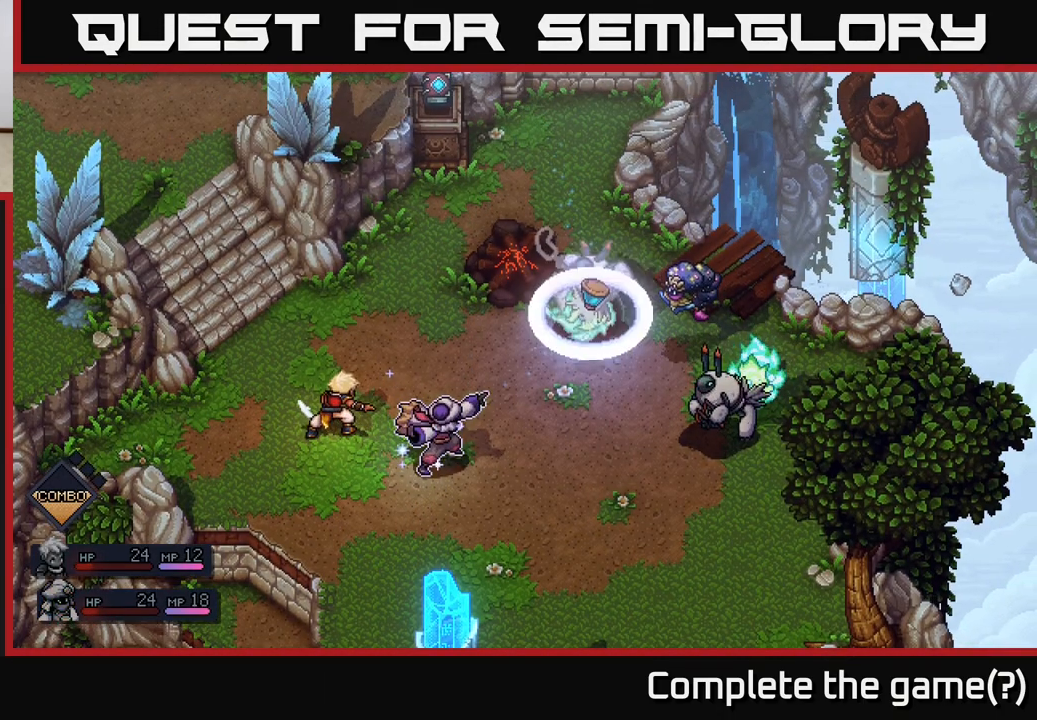
{"buttons": [], "left_stick": "center", "right_stick": "center", "events": [[17, "A", "down"], [100, "A", "up"]]}
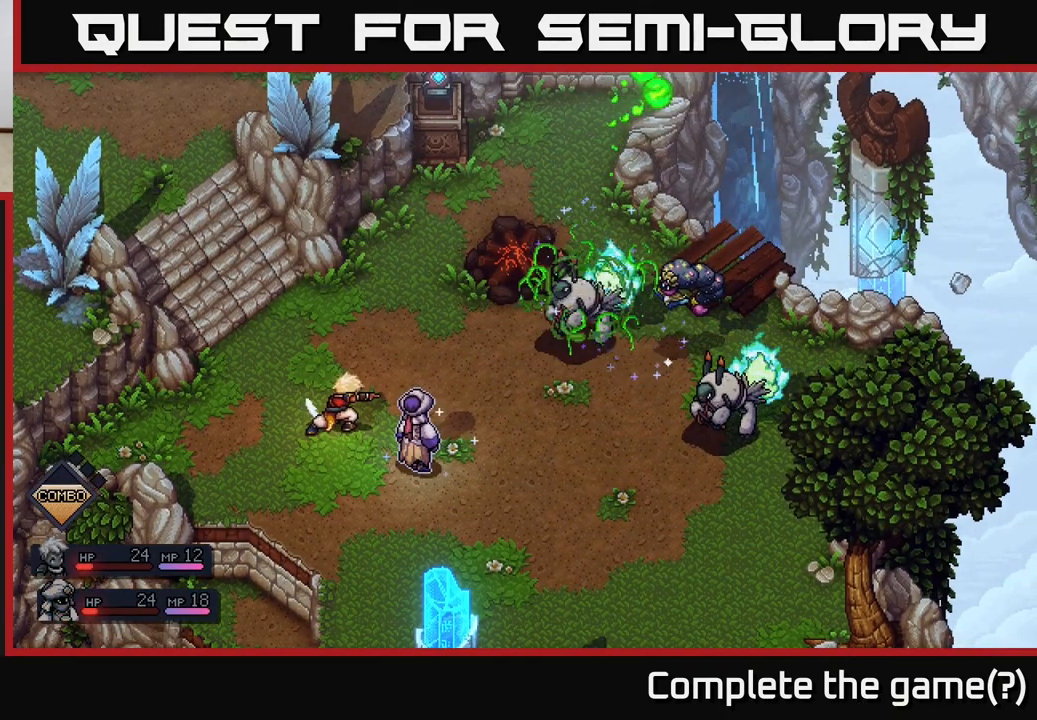
{"buttons": [], "left_stick": "center", "right_stick": "center", "events": [[350, "A", "down"], [467, "A", "up"]]}
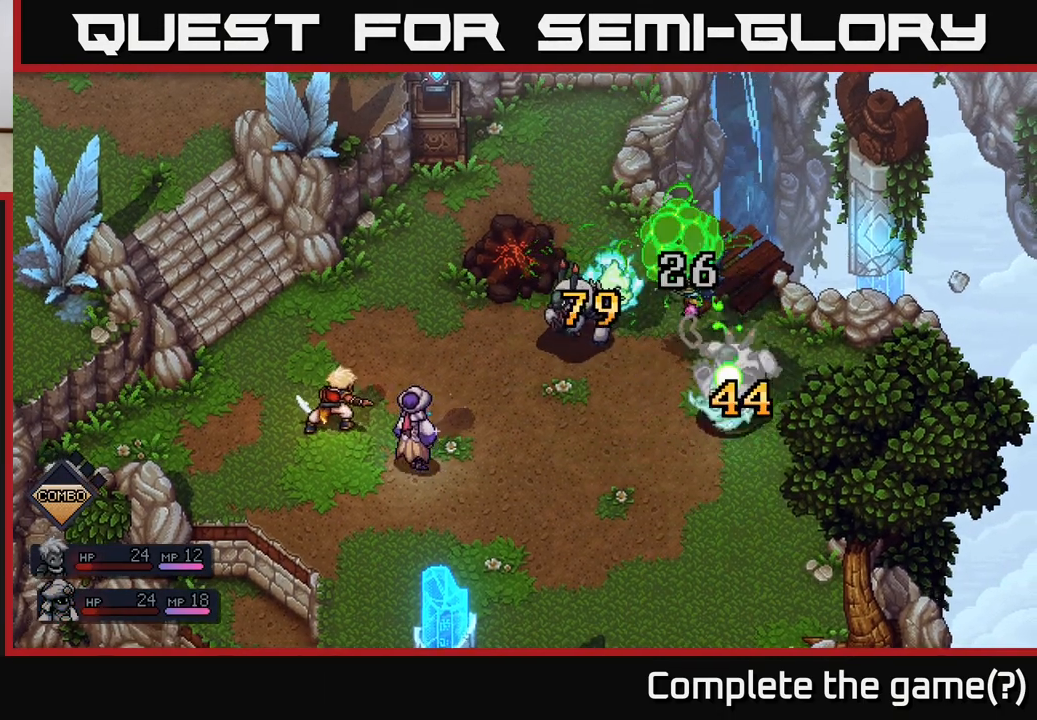
{"buttons": [], "left_stick": "center", "right_stick": "center", "events": []}
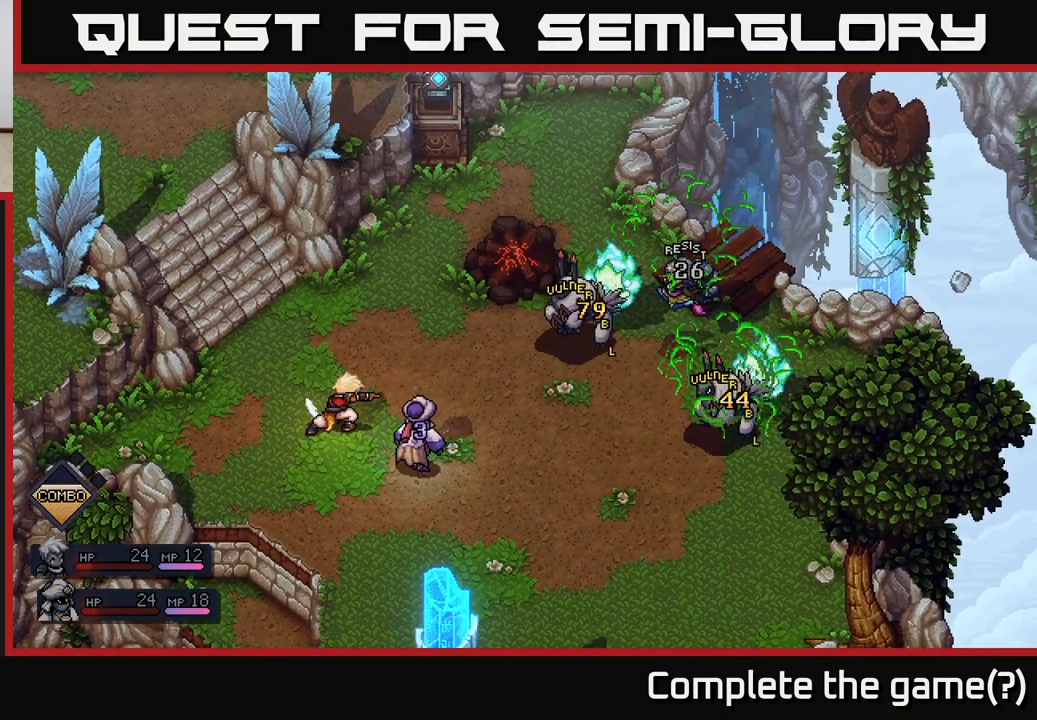
{"buttons": [], "left_stick": "center", "right_stick": "center", "events": []}
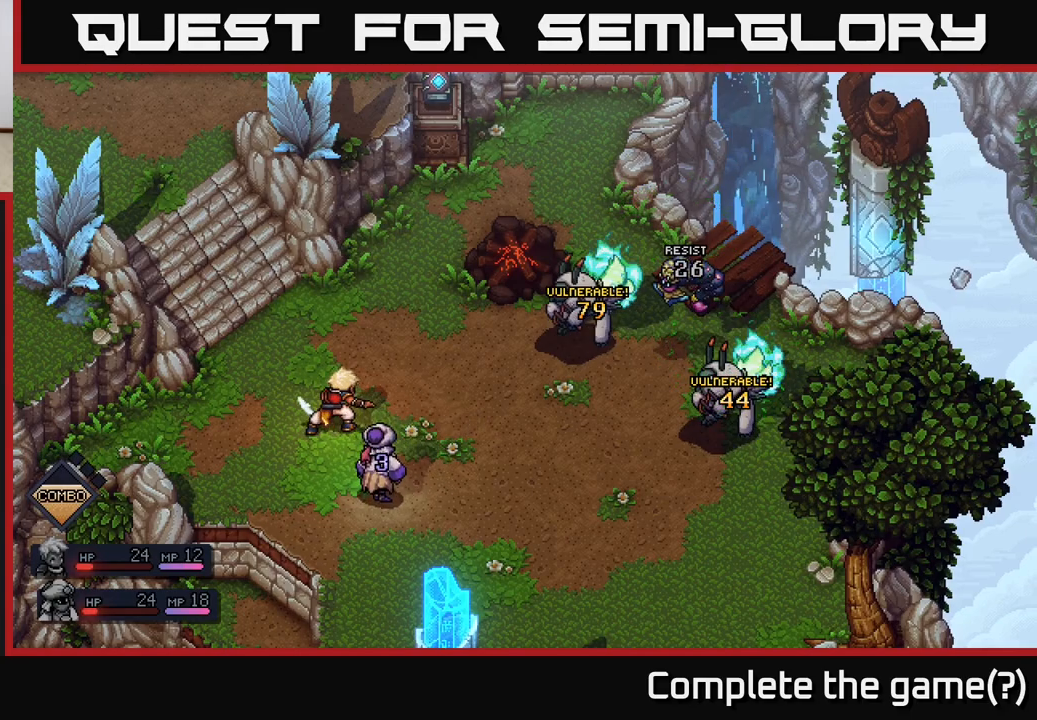
{"buttons": [], "left_stick": "center", "right_stick": "center", "events": []}
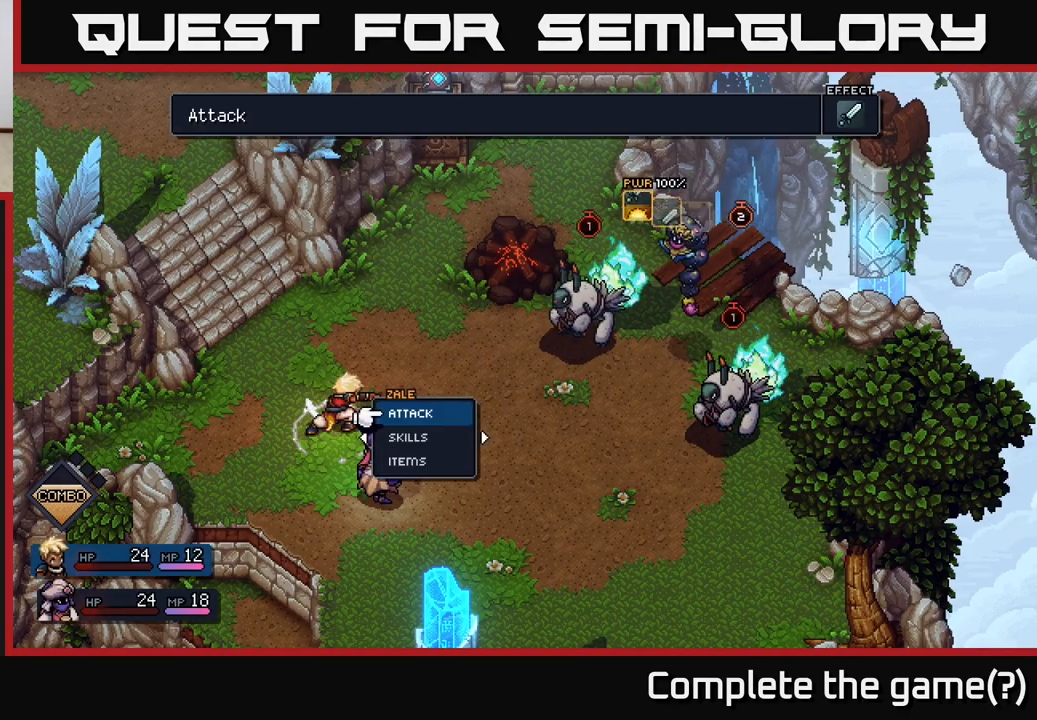
{"buttons": [], "left_stick": "center", "right_stick": "center", "events": []}
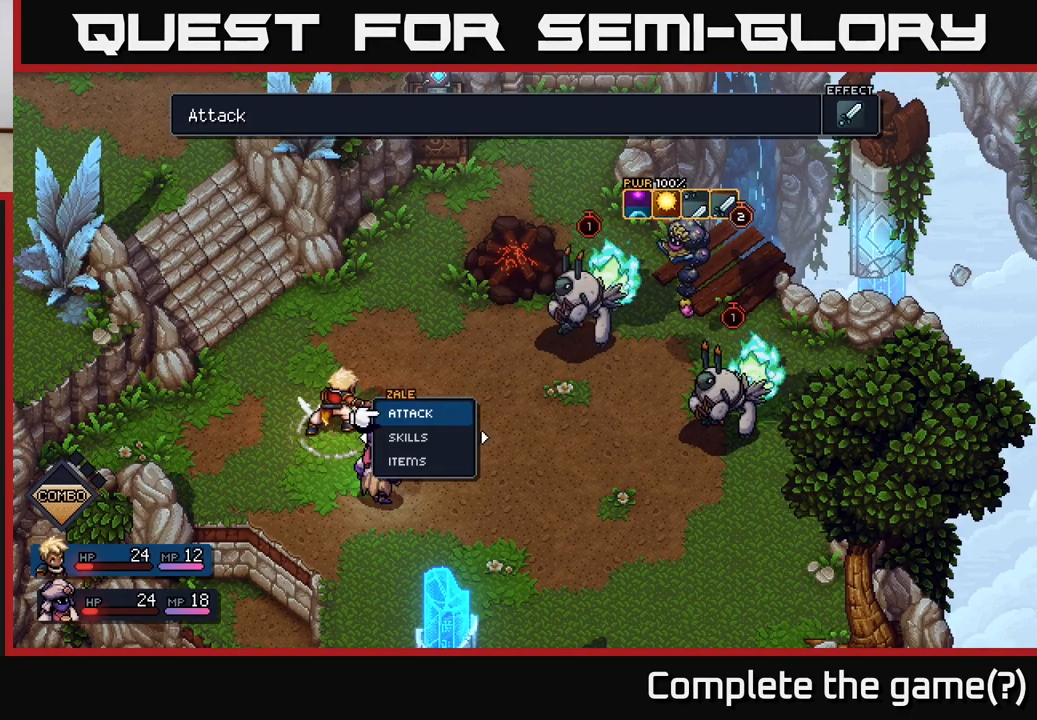
{"buttons": [], "left_stick": "center", "right_stick": "center", "events": []}
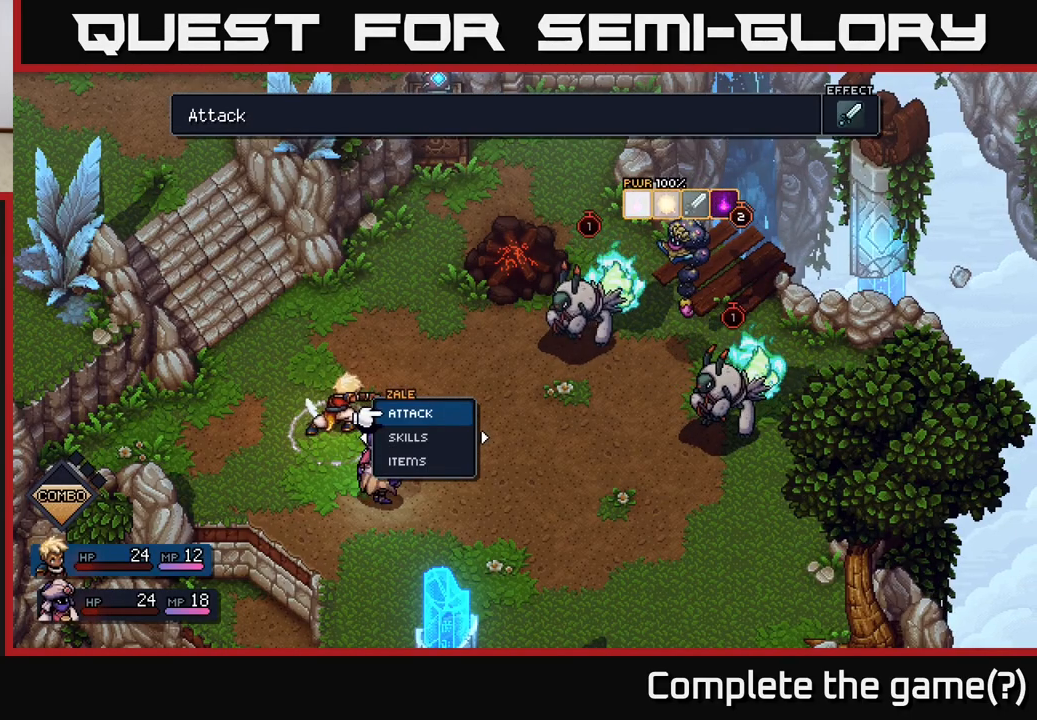
{"buttons": [], "left_stick": "center", "right_stick": "center", "events": []}
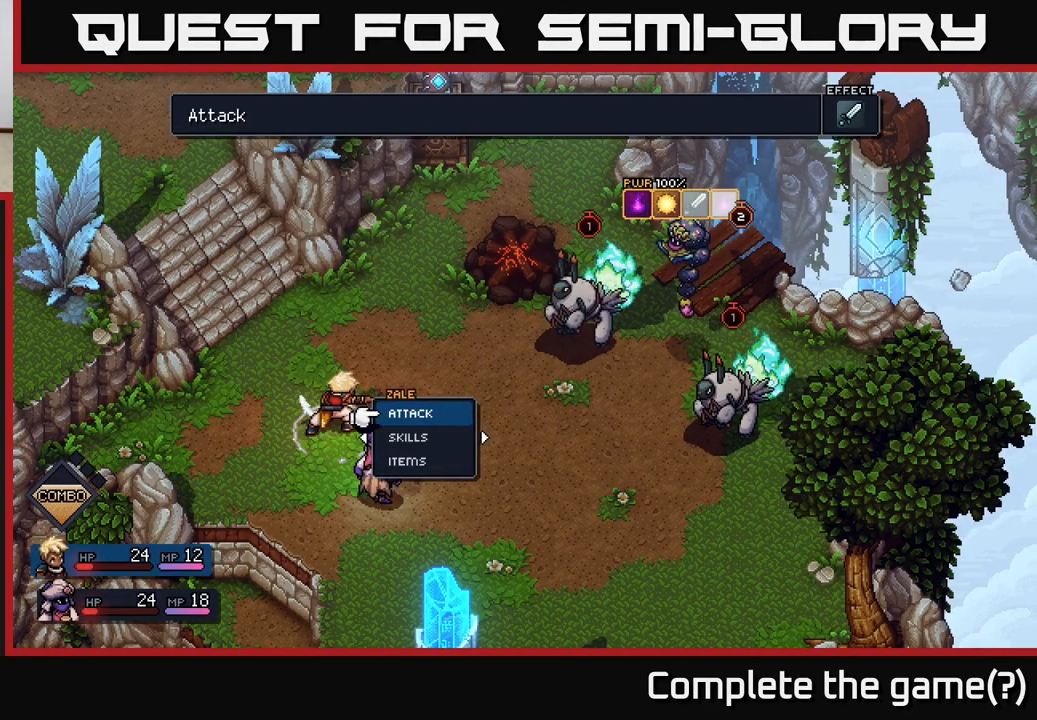
{"buttons": [], "left_stick": "down", "right_stick": "center", "events": [[450, "left_stick", "down"]]}
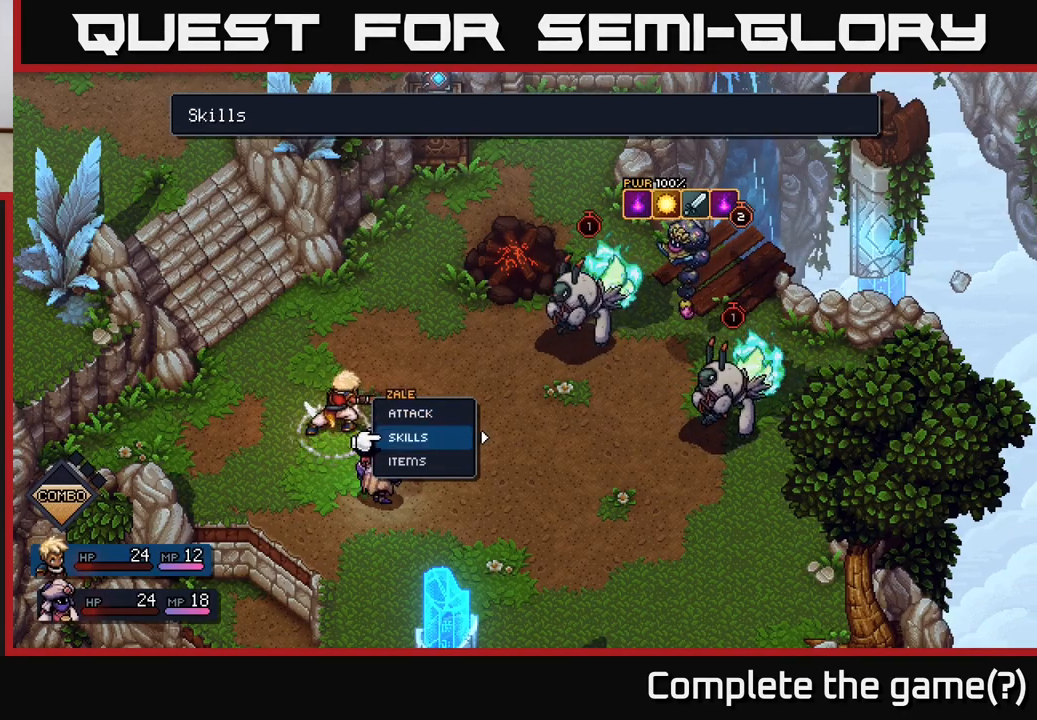
{"buttons": [], "left_stick": "down", "right_stick": "center", "events": [[33, "A", "down"], [67, "A", "up"], [117, "left_stick", "center"], [467, "left_stick", "down"]]}
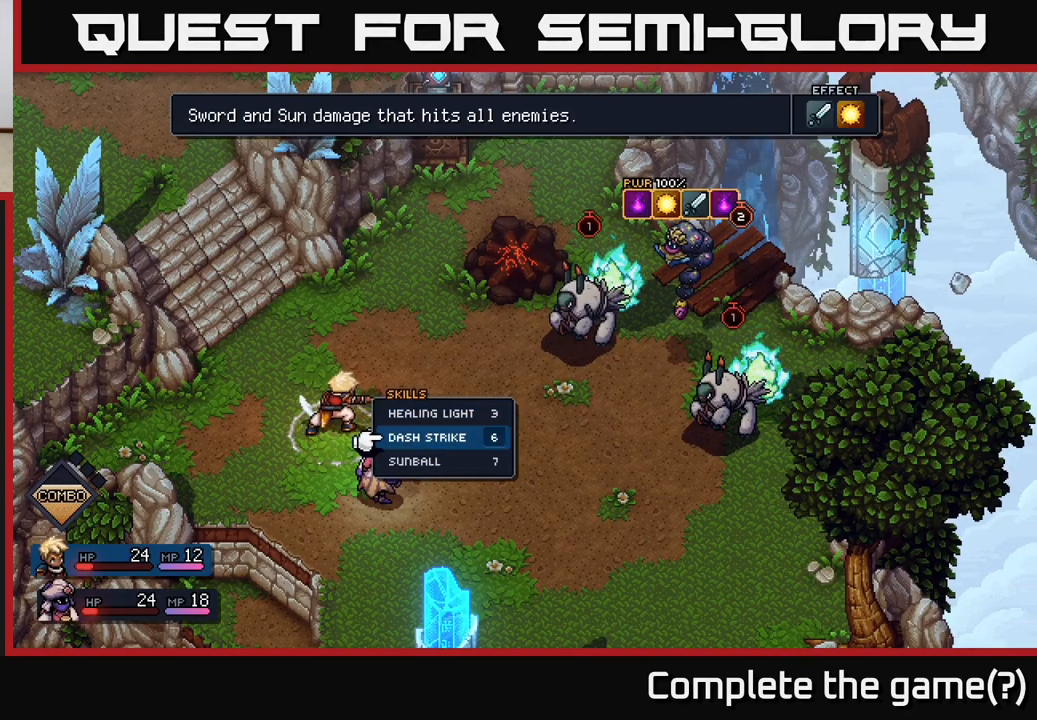
{"buttons": [], "left_stick": "down", "right_stick": "center", "events": [[150, "left_stick", "center"], [233, "left_stick", "up"], [417, "left_stick", "center"], [483, "left_stick", "down"]]}
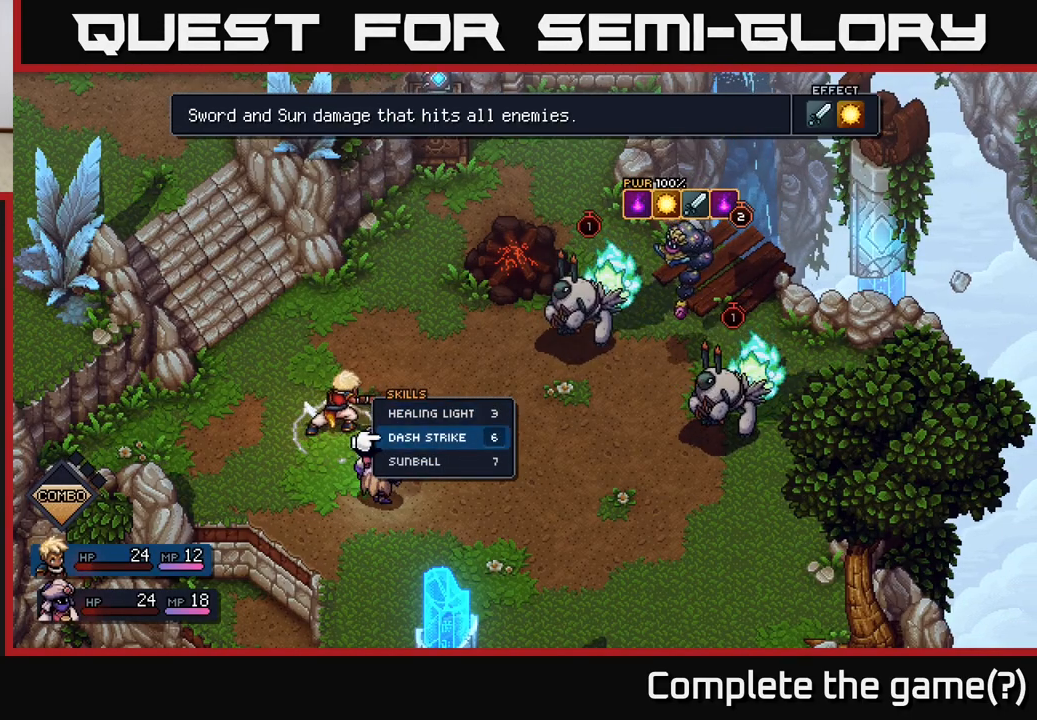
{"buttons": [], "left_stick": "down", "right_stick": "center", "events": [[167, "left_stick", "center"], [383, "left_stick", "down"]]}
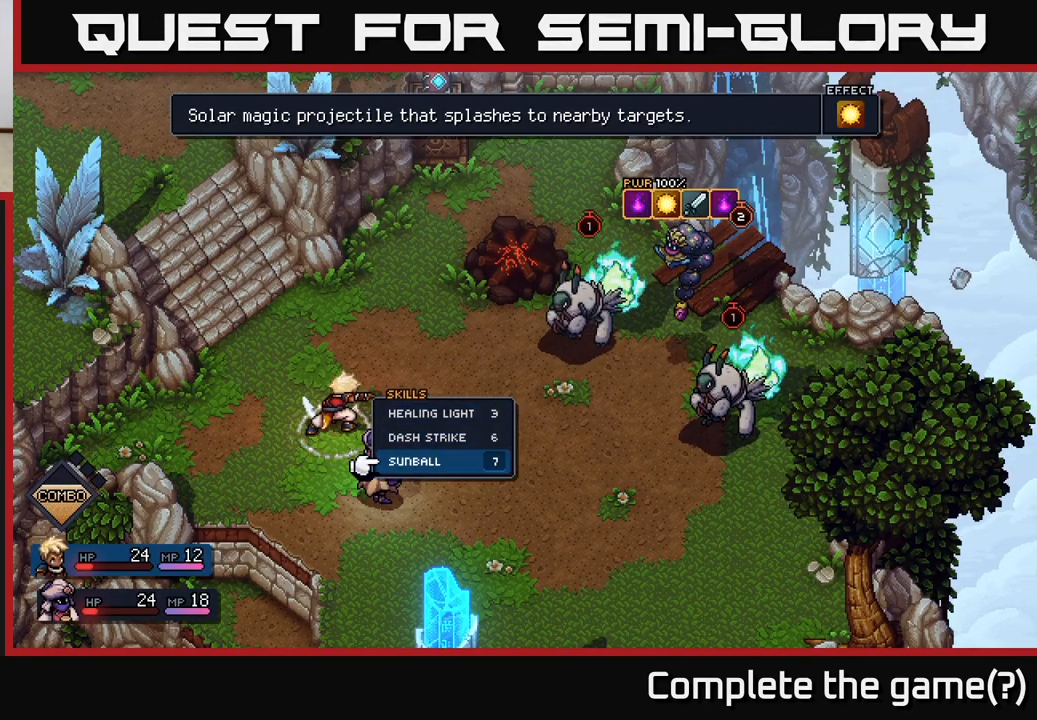
{"buttons": [], "left_stick": "center", "right_stick": "center", "events": [[83, "left_stick", "center"]]}
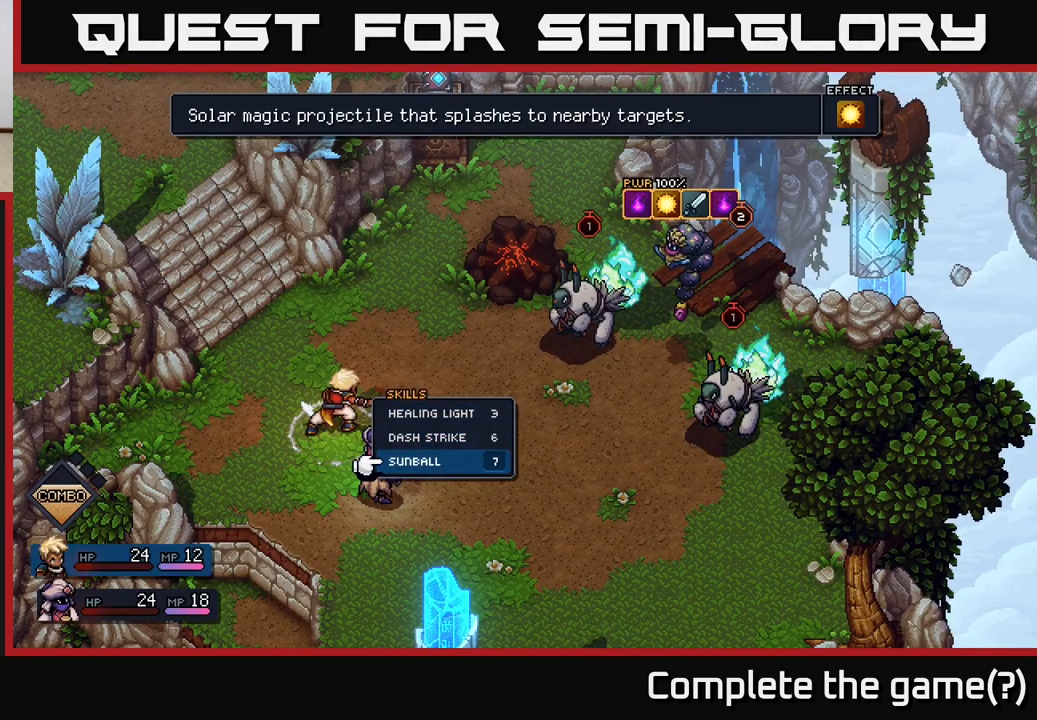
{"buttons": [], "left_stick": "center", "right_stick": "center", "events": []}
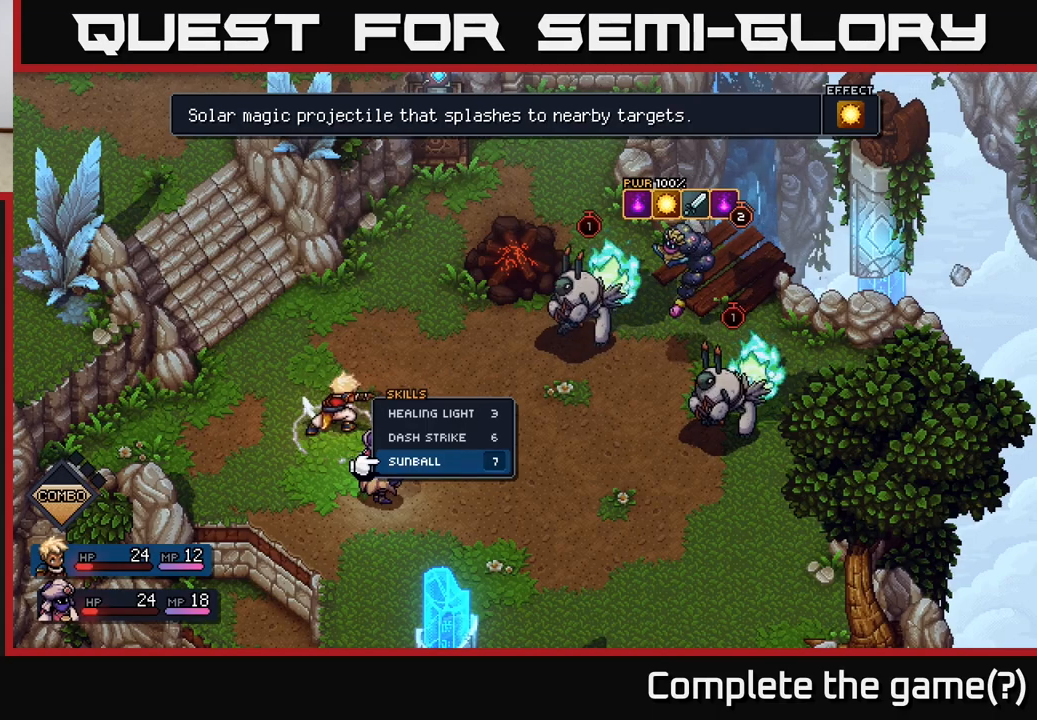
{"buttons": [], "left_stick": "center", "right_stick": "center", "events": []}
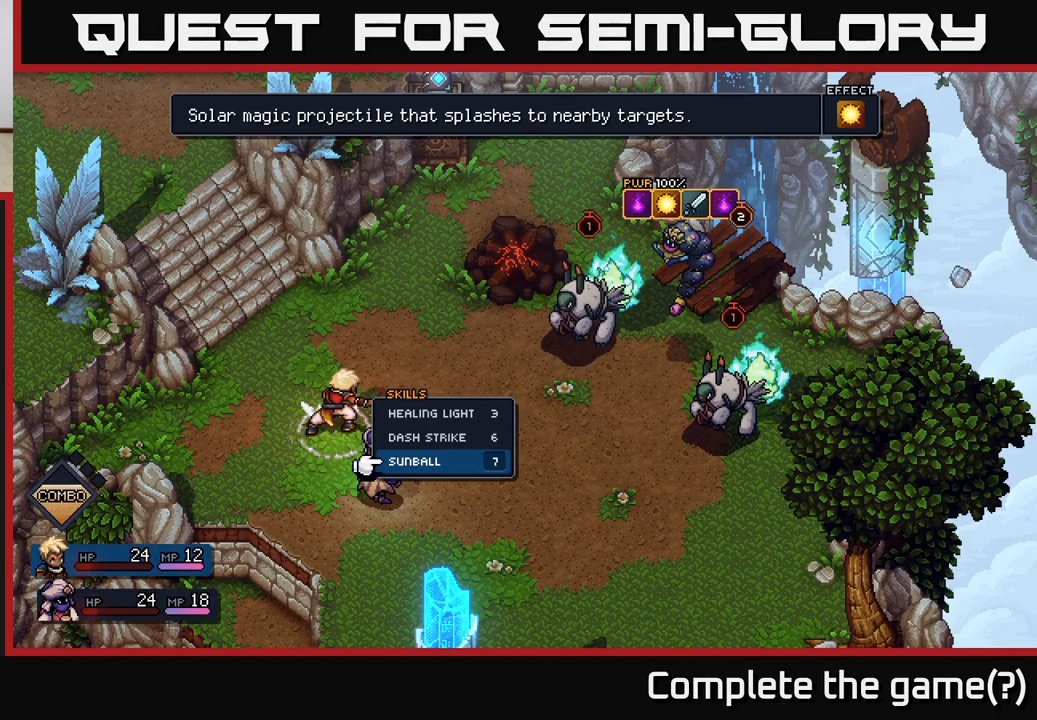
{"buttons": [], "left_stick": "center", "right_stick": "center", "events": []}
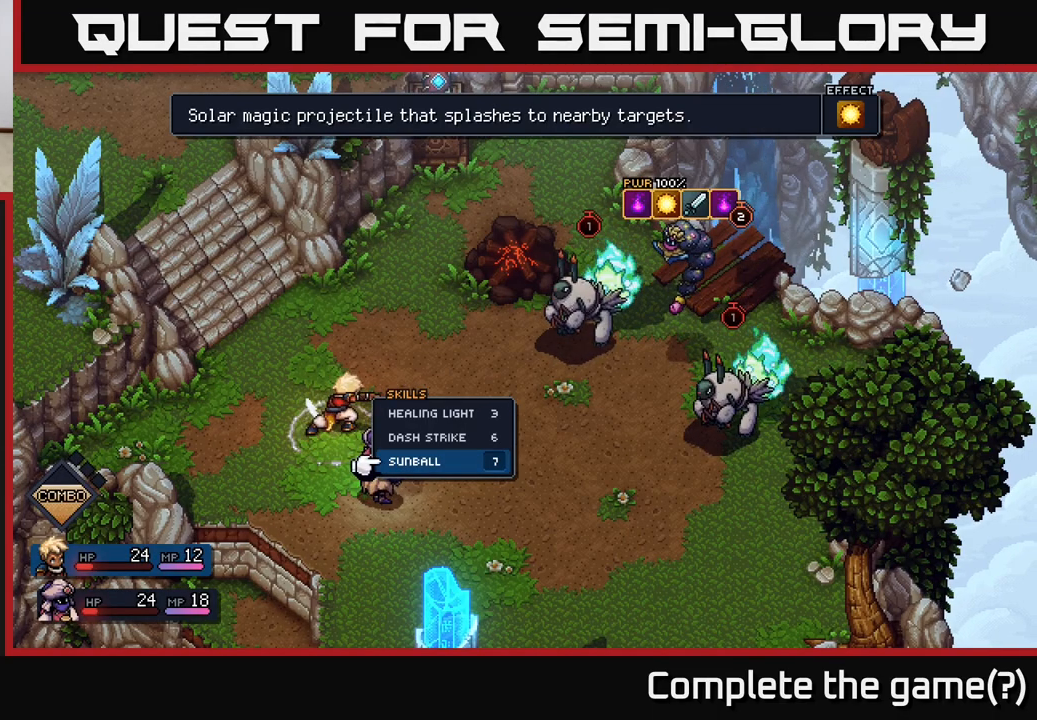
{"buttons": [], "left_stick": "center", "right_stick": "center", "events": []}
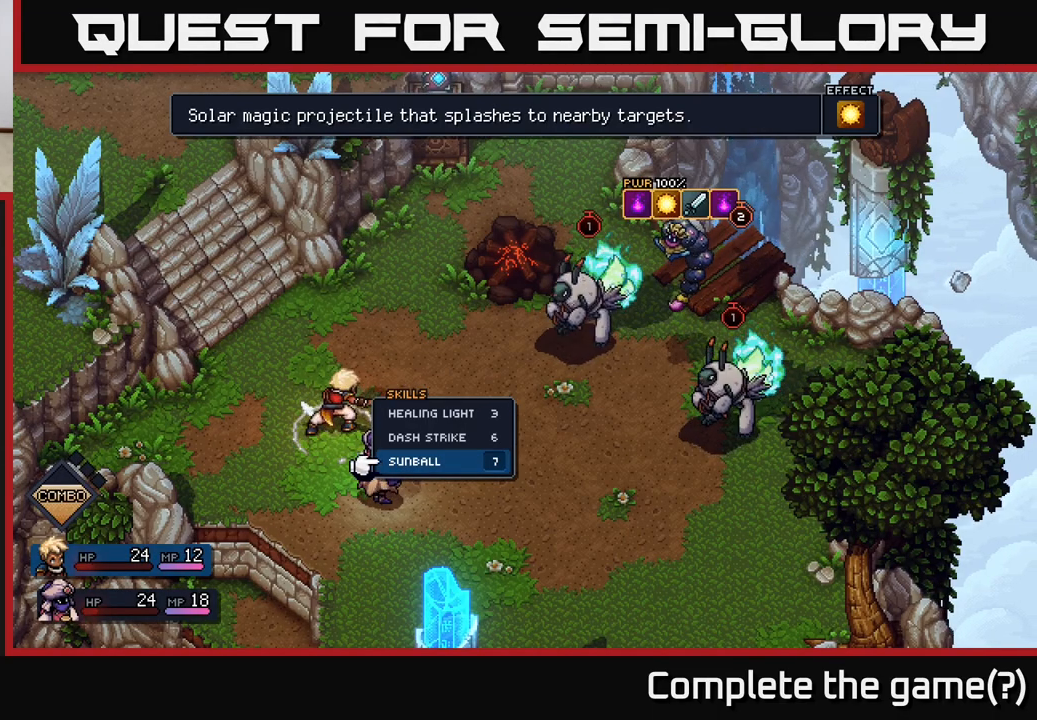
{"buttons": [], "left_stick": "center", "right_stick": "center", "events": []}
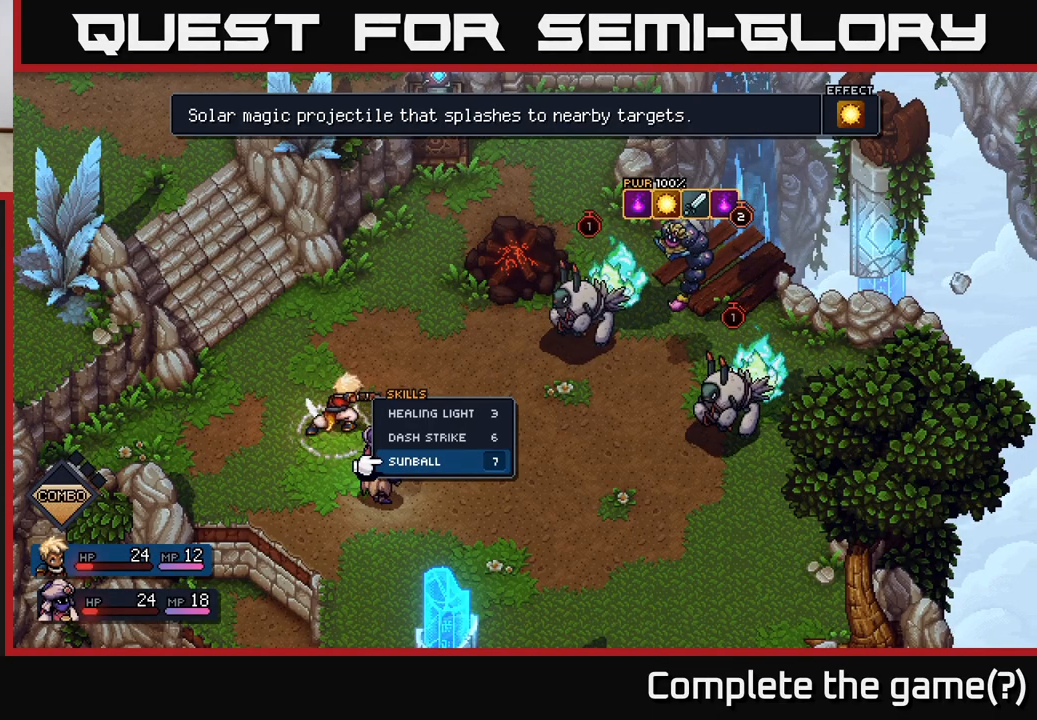
{"buttons": [], "left_stick": "center", "right_stick": "center", "events": [[267, "A", "down"], [300, "A", "up"]]}
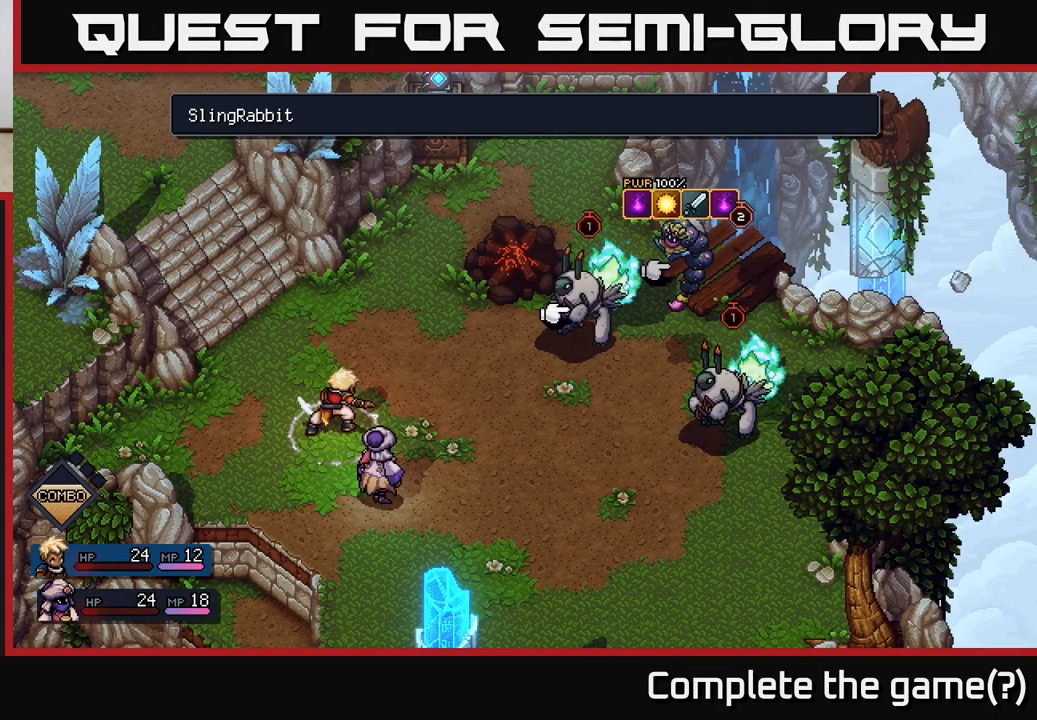
{"buttons": [], "left_stick": "center", "right_stick": "center", "events": [[83, "left_stick", "right"], [267, "left_stick", "center"]]}